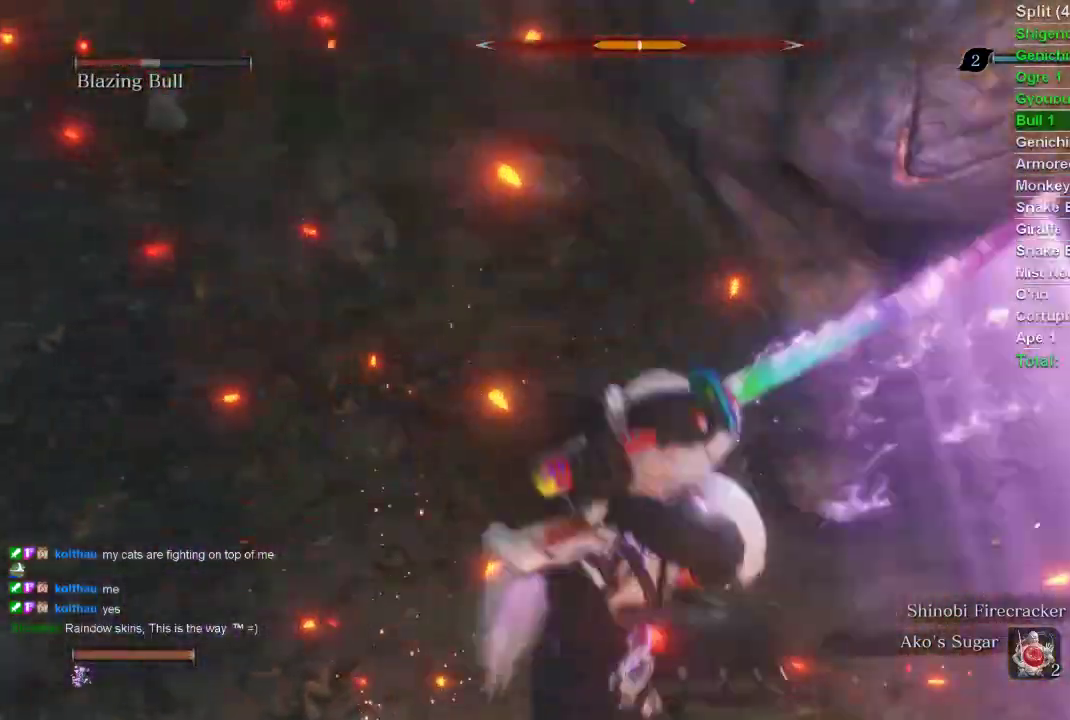
Gameplay with a controller (PlayStation layout); each line is a JSON object with the inputs held at the frame after it. "events" lists button and stick changes between this image and that frame as [ms after this image, input, new state], when the widget could be followed in between.
{"buttons": ["CIRCLE"], "left_stick": "up", "right_stick": "center", "events": [[17, "R1", "up"], [17, "left_stick", "up"], [17, "right_stick", "center"], [33, "R1", "down"], [83, "R1", "up"], [433, "CIRCLE", "down"]]}
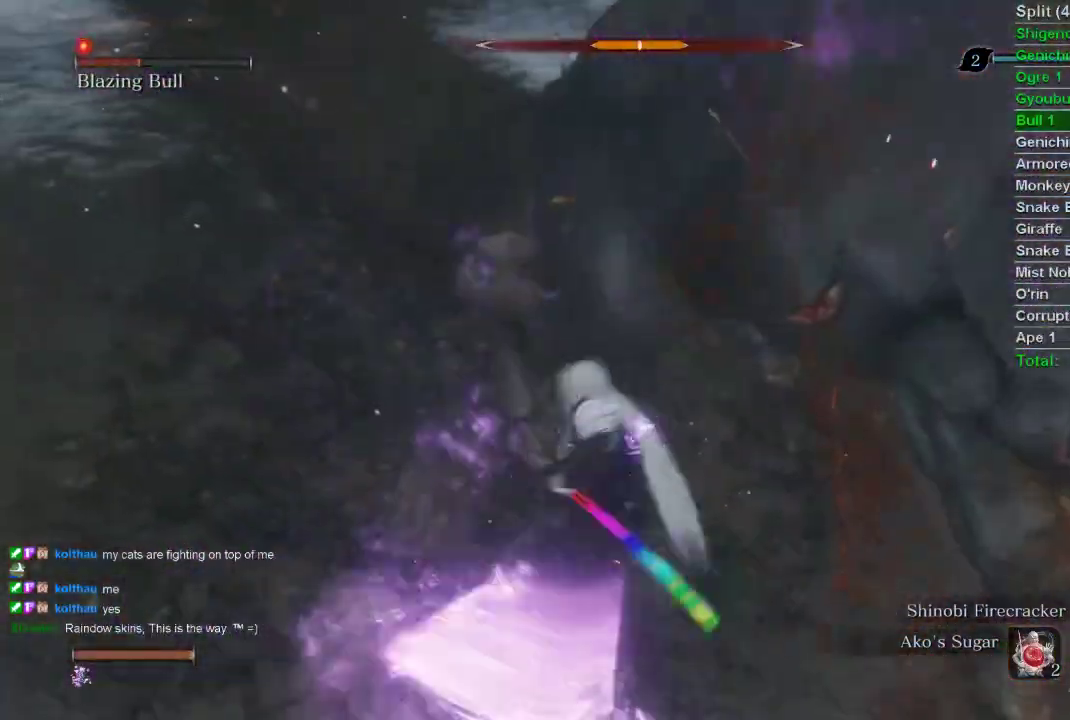
{"buttons": ["R1"], "left_stick": "right", "right_stick": "right", "events": [[83, "CIRCLE", "up"], [433, "left_stick", "right"], [433, "right_stick", "right"], [483, "R1", "down"]]}
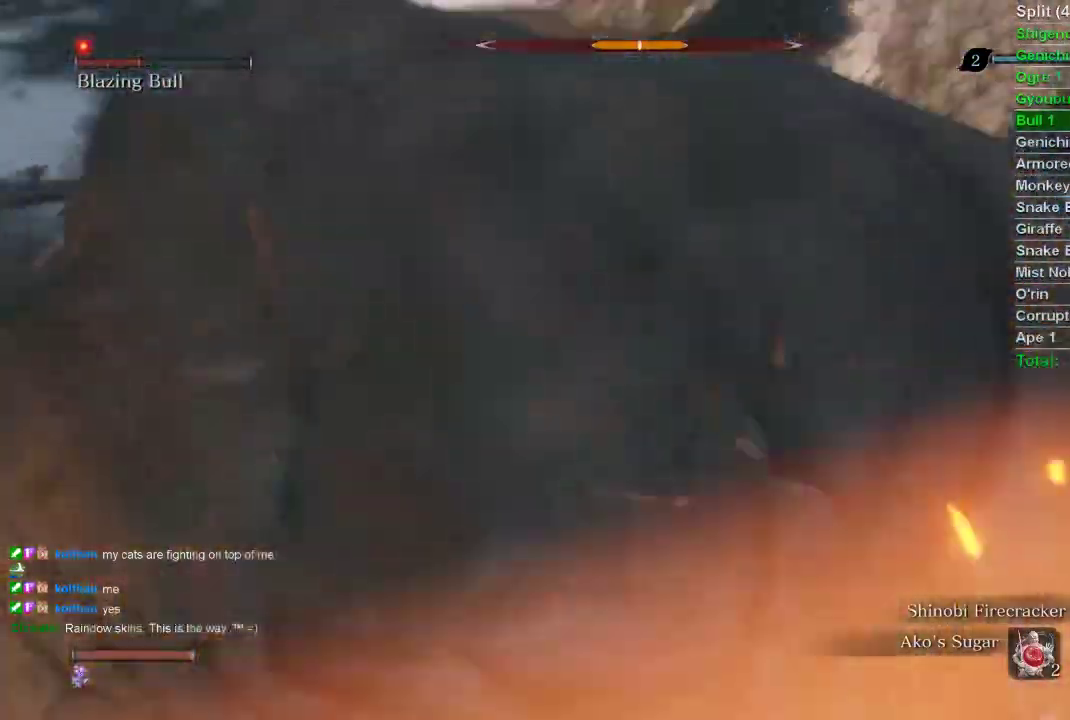
{"buttons": ["R1"], "left_stick": "up-right", "right_stick": "right", "events": [[450, "left_stick", "up-right"]]}
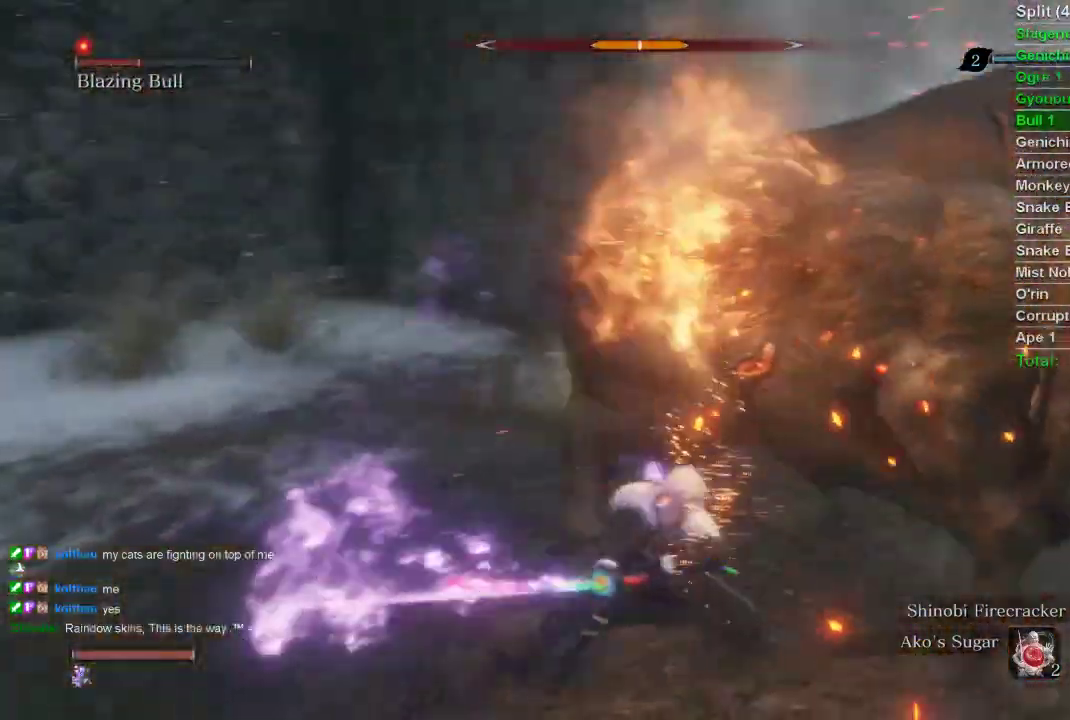
{"buttons": ["R1"], "left_stick": "up-right", "right_stick": "right", "events": []}
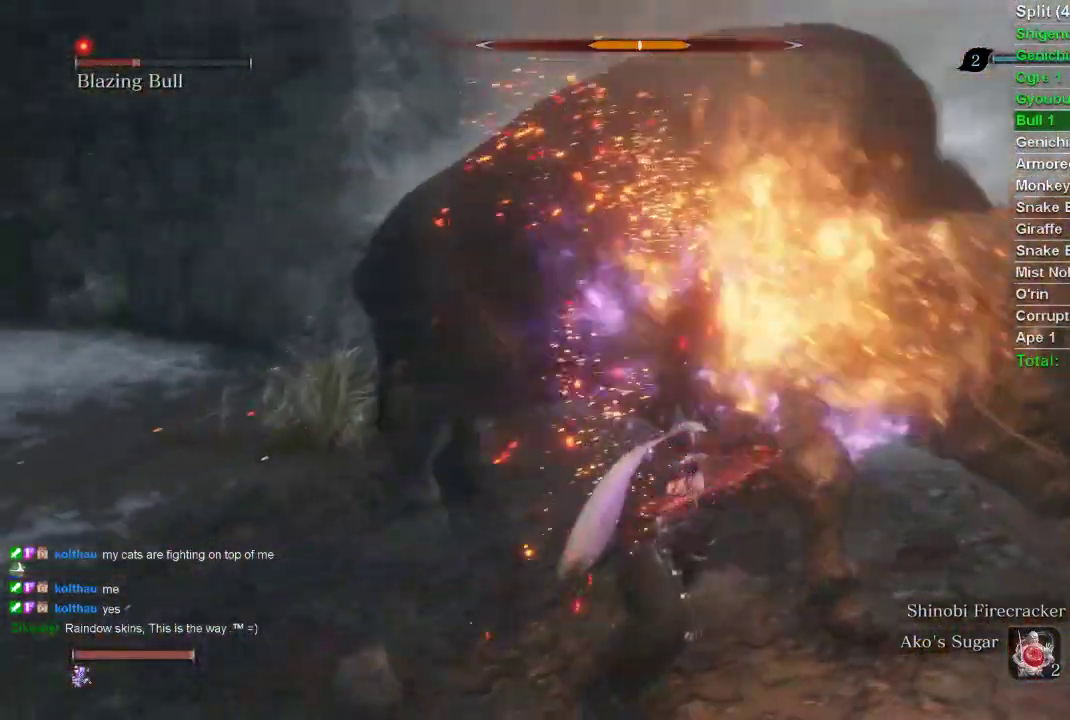
{"buttons": ["R1"], "left_stick": "up-right", "right_stick": "right", "events": []}
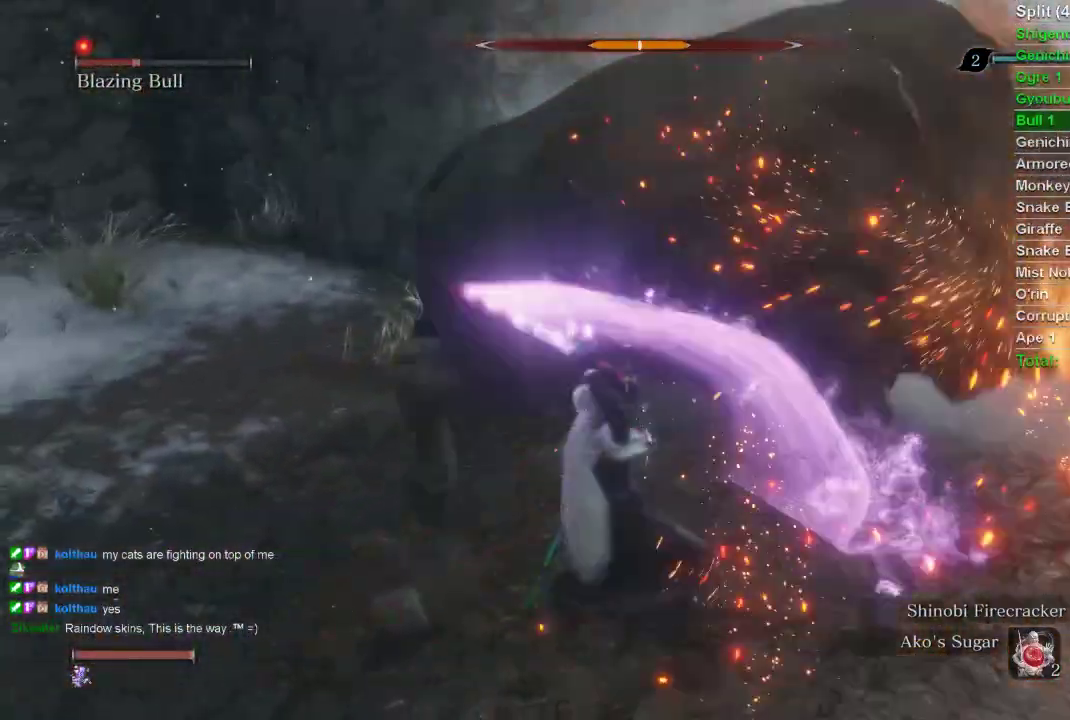
{"buttons": [], "left_stick": "up", "right_stick": "center", "events": [[217, "right_stick", "center"], [433, "left_stick", "up"], [467, "R1", "up"]]}
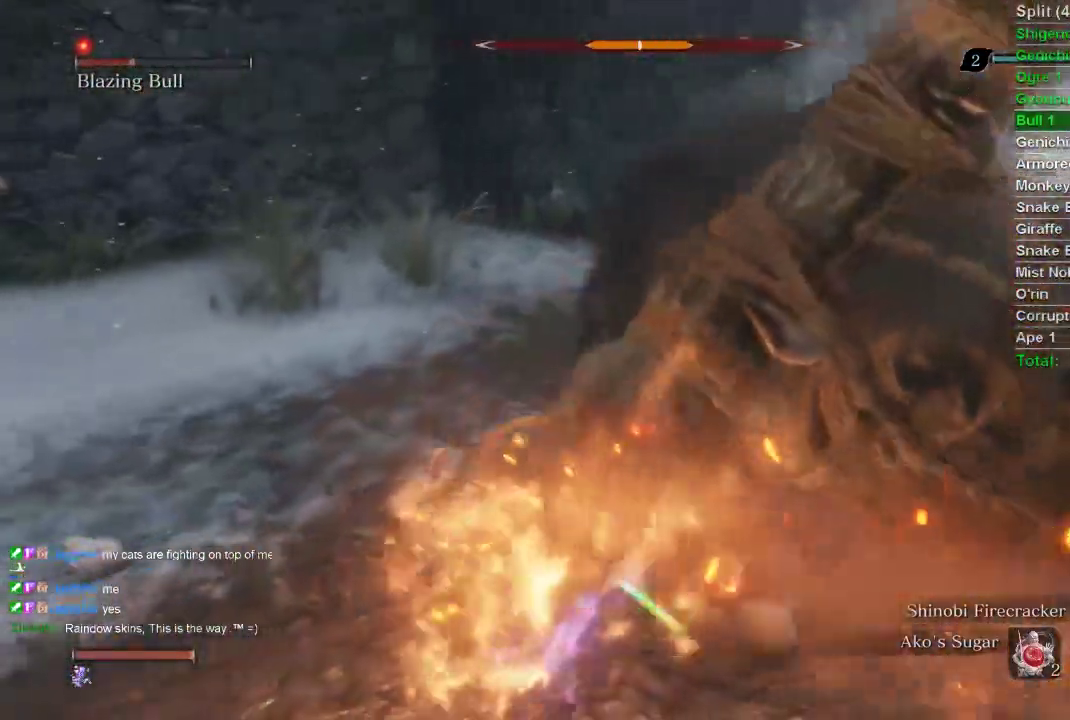
{"buttons": [], "left_stick": "right", "right_stick": "center", "events": [[83, "R1", "down"], [83, "right_stick", "left"], [150, "R1", "up"], [283, "R1", "down"], [283, "left_stick", "down-right"], [283, "right_stick", "center"], [317, "R1", "up"], [483, "left_stick", "right"]]}
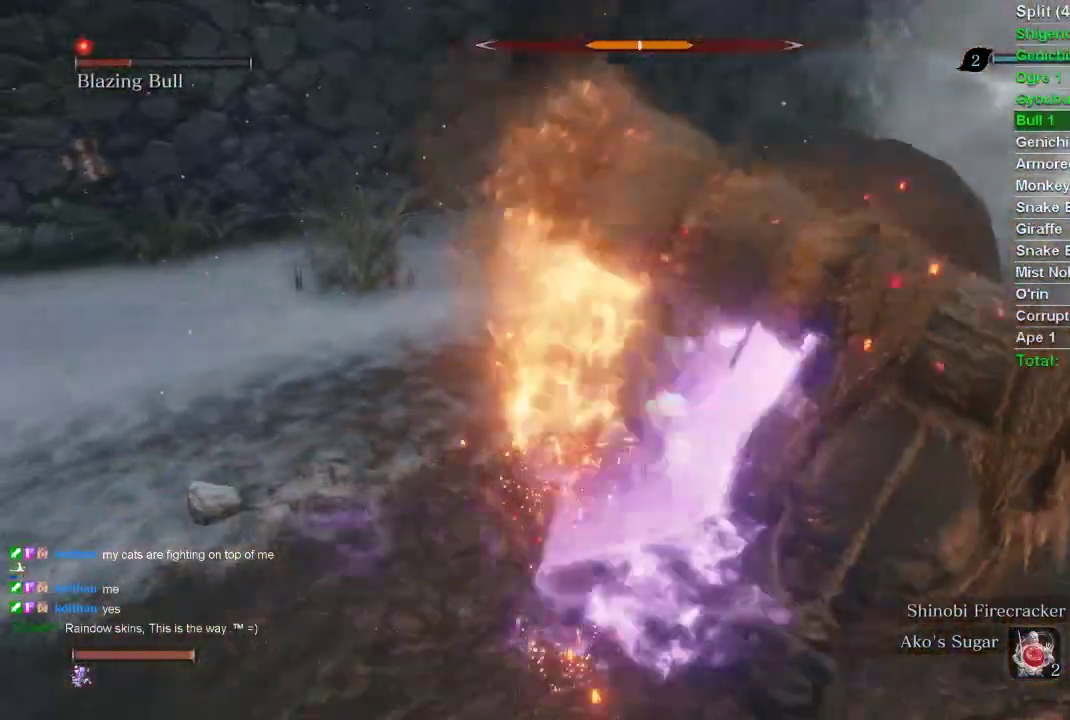
{"buttons": [], "left_stick": "right", "right_stick": "center", "events": [[33, "R1", "down"], [133, "R1", "up"], [217, "R1", "down"], [317, "R1", "up"]]}
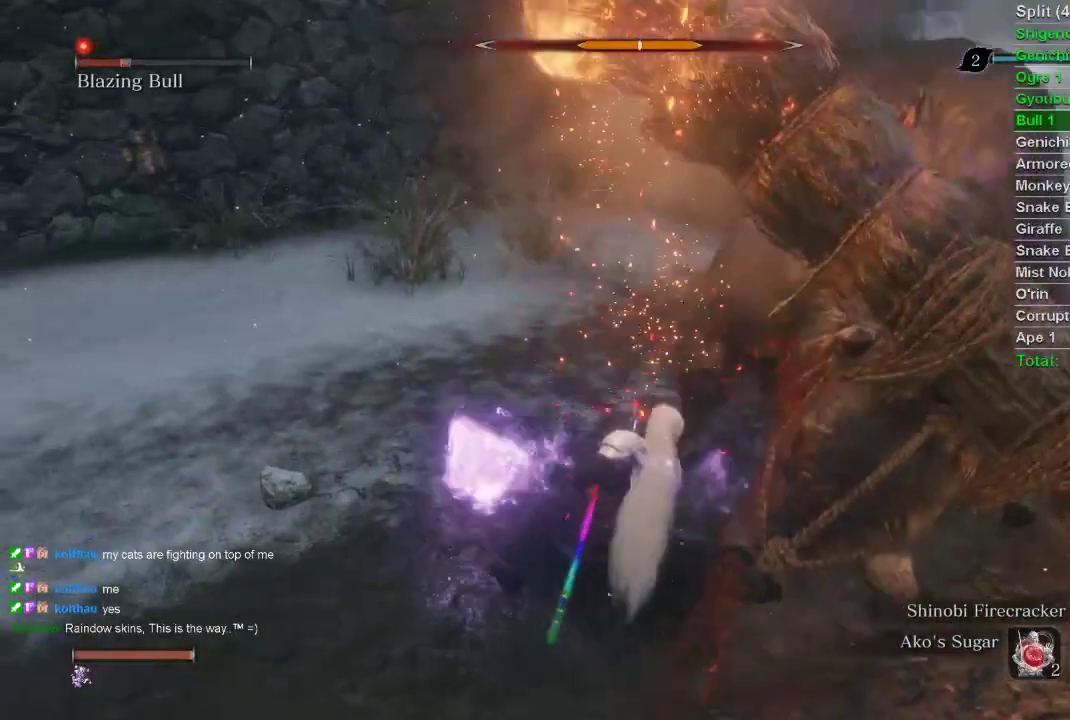
{"buttons": [], "left_stick": "up", "right_stick": "center", "events": [[383, "left_stick", "up-right"], [483, "left_stick", "up"]]}
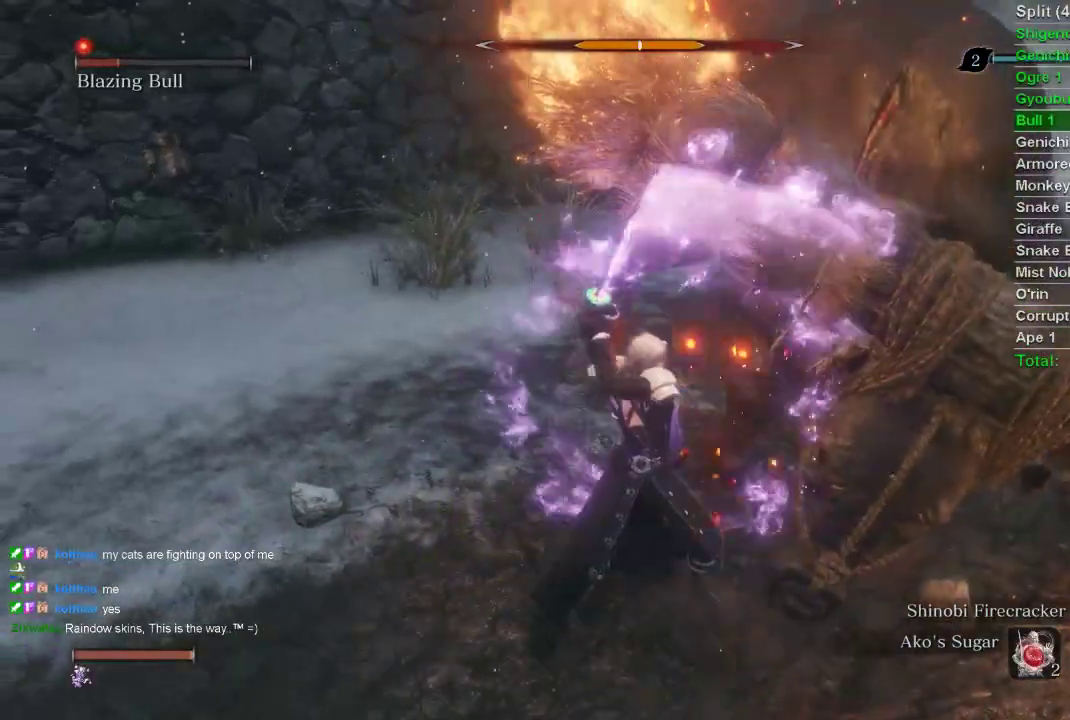
{"buttons": [], "left_stick": "up", "right_stick": "right", "events": [[167, "right_stick", "down-right"], [283, "right_stick", "right"]]}
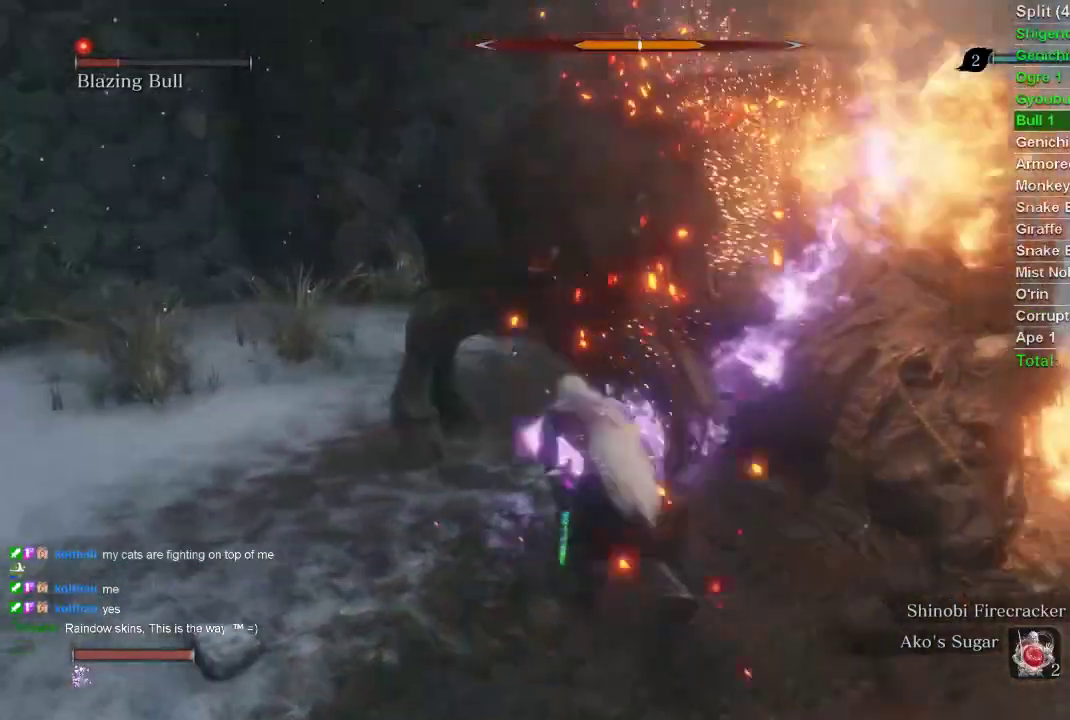
{"buttons": [], "left_stick": "center", "right_stick": "center", "events": [[117, "right_stick", "center"], [350, "left_stick", "center"]]}
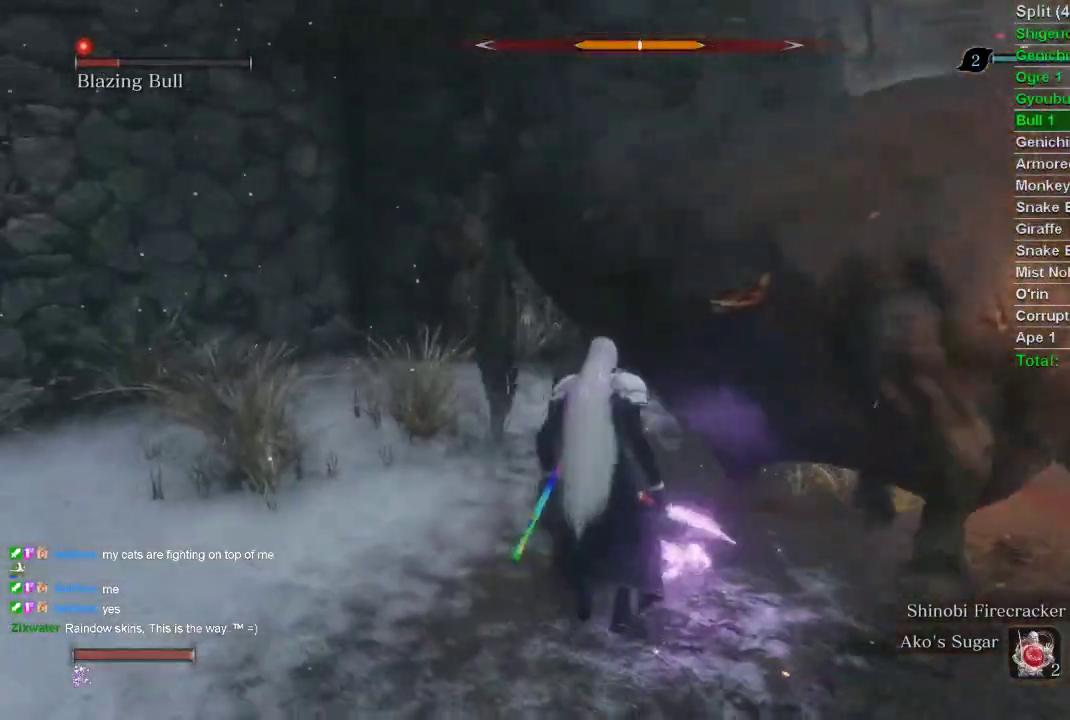
{"buttons": [], "left_stick": "up-left", "right_stick": "center", "events": [[483, "left_stick", "up-left"]]}
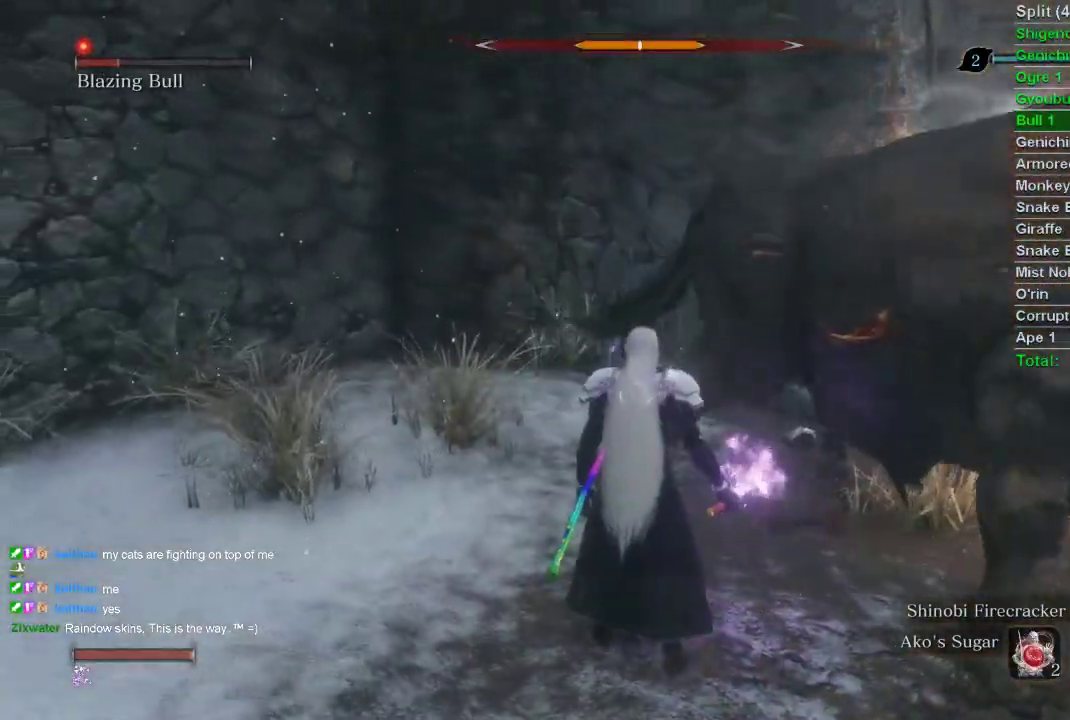
{"buttons": ["R1"], "left_stick": "up-right", "right_stick": "right", "events": [[33, "CIRCLE", "down"], [100, "CIRCLE", "up"], [283, "left_stick", "up-right"], [283, "right_stick", "right"], [317, "R1", "down"]]}
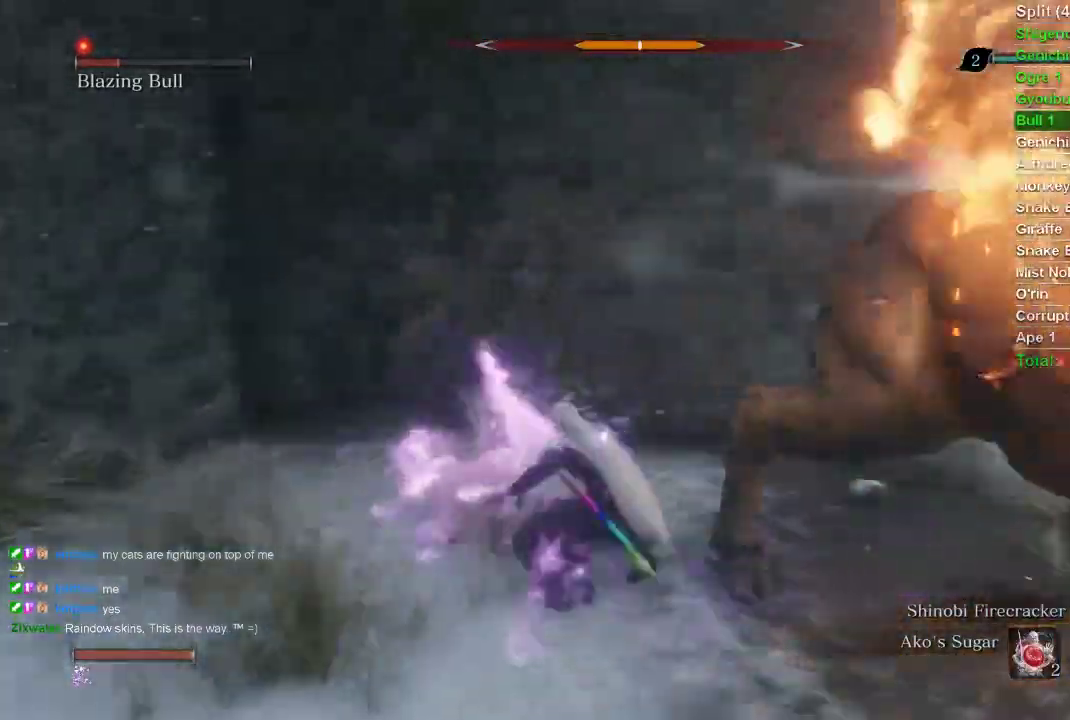
{"buttons": ["R1"], "left_stick": "up-right", "right_stick": "right", "events": []}
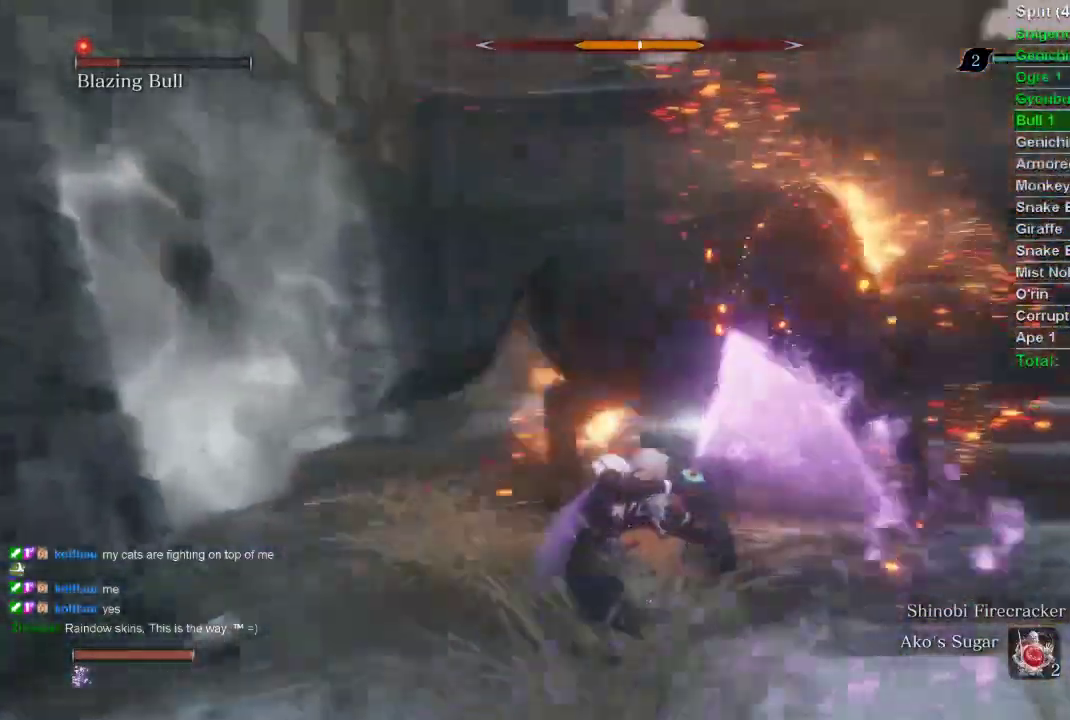
{"buttons": ["R1"], "left_stick": "up-right", "right_stick": "right", "events": []}
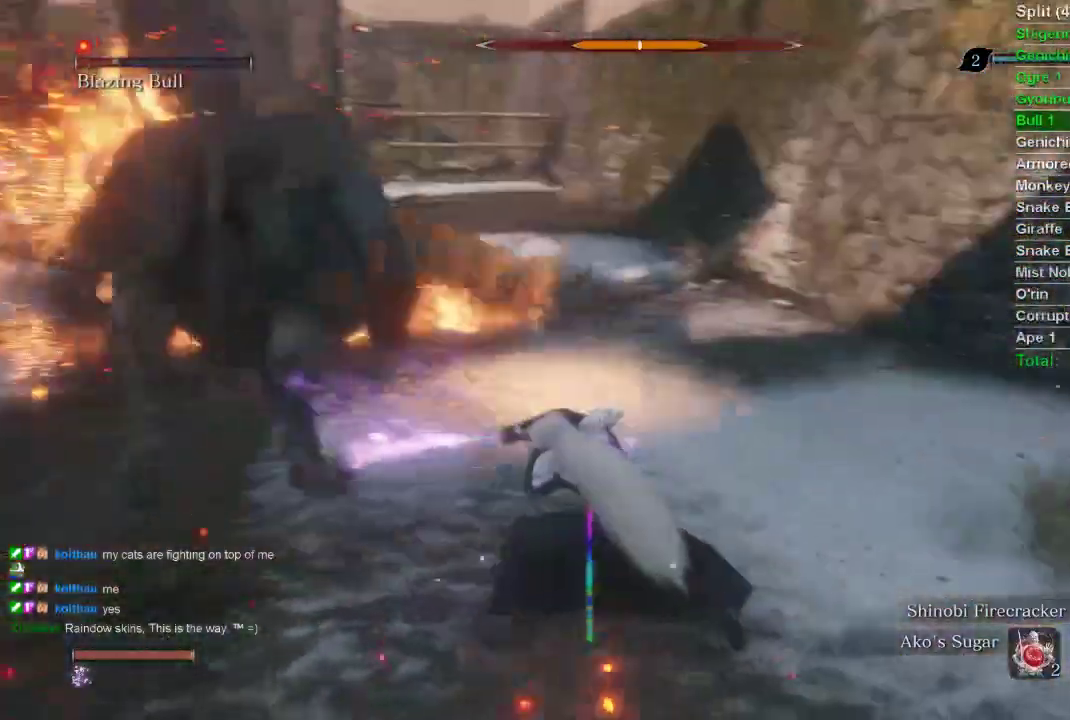
{"buttons": ["CIRCLE"], "left_stick": "up", "right_stick": "right", "events": [[217, "R1", "up"], [217, "left_stick", "up"], [467, "CIRCLE", "down"]]}
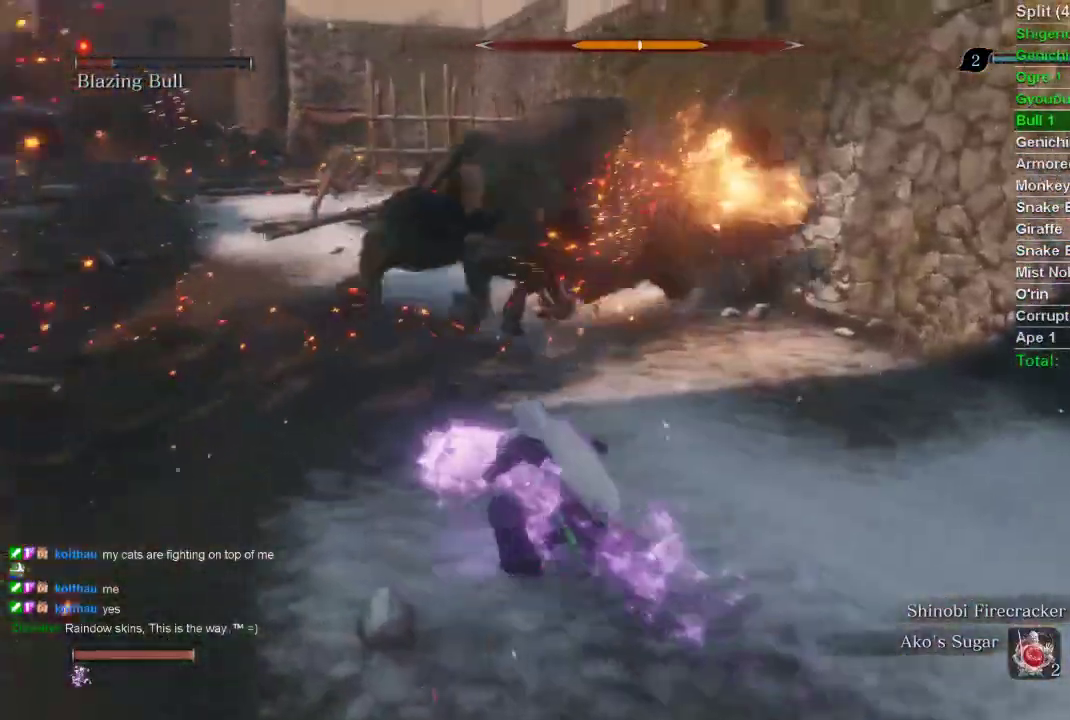
{"buttons": ["CIRCLE"], "left_stick": "up", "right_stick": "center", "events": [[367, "right_stick", "center"]]}
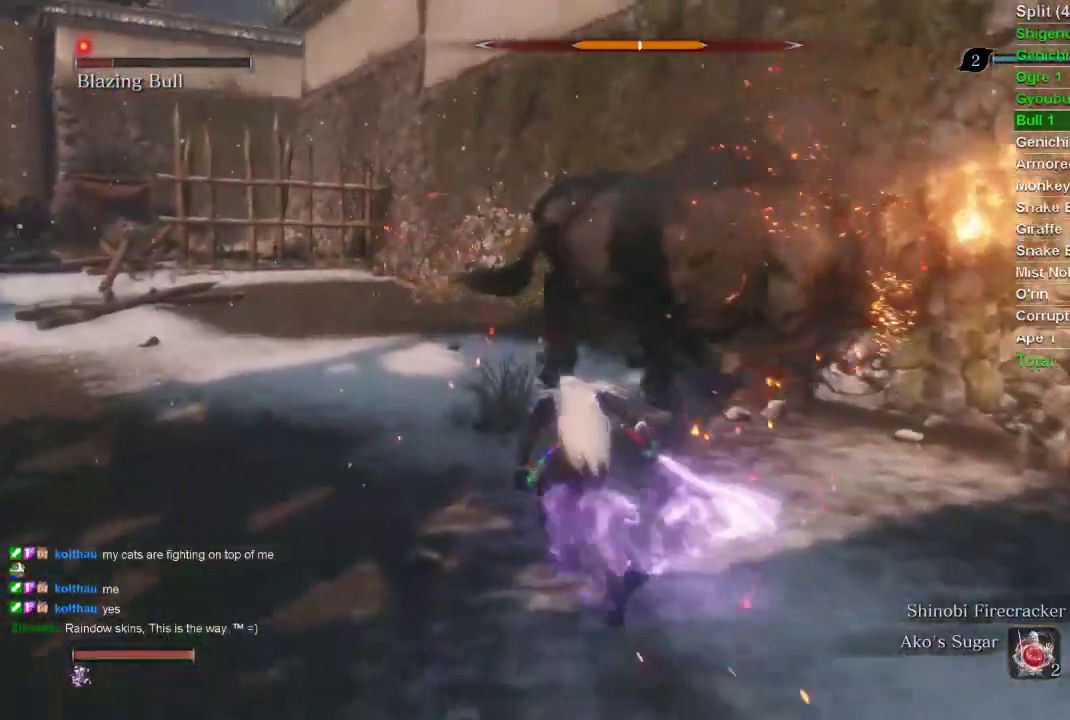
{"buttons": ["R1"], "left_stick": "up-right", "right_stick": "center", "events": [[250, "CIRCLE", "up"], [250, "R1", "down"], [467, "left_stick", "up-right"]]}
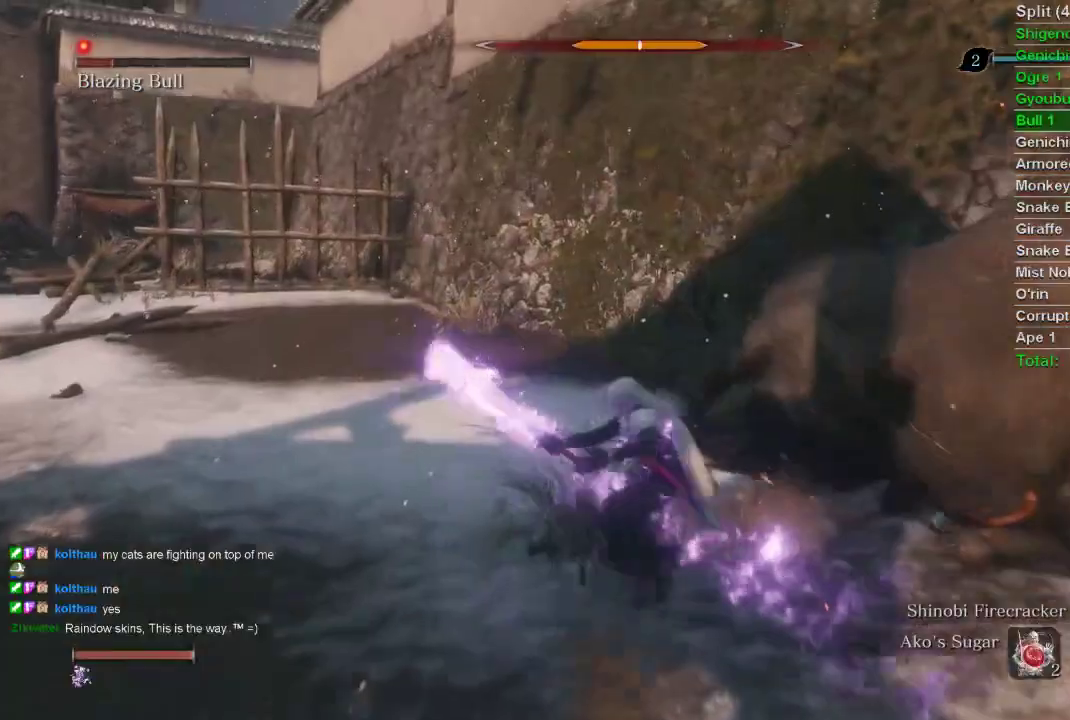
{"buttons": ["R1"], "left_stick": "right", "right_stick": "right", "events": [[200, "right_stick", "right"], [383, "left_stick", "right"]]}
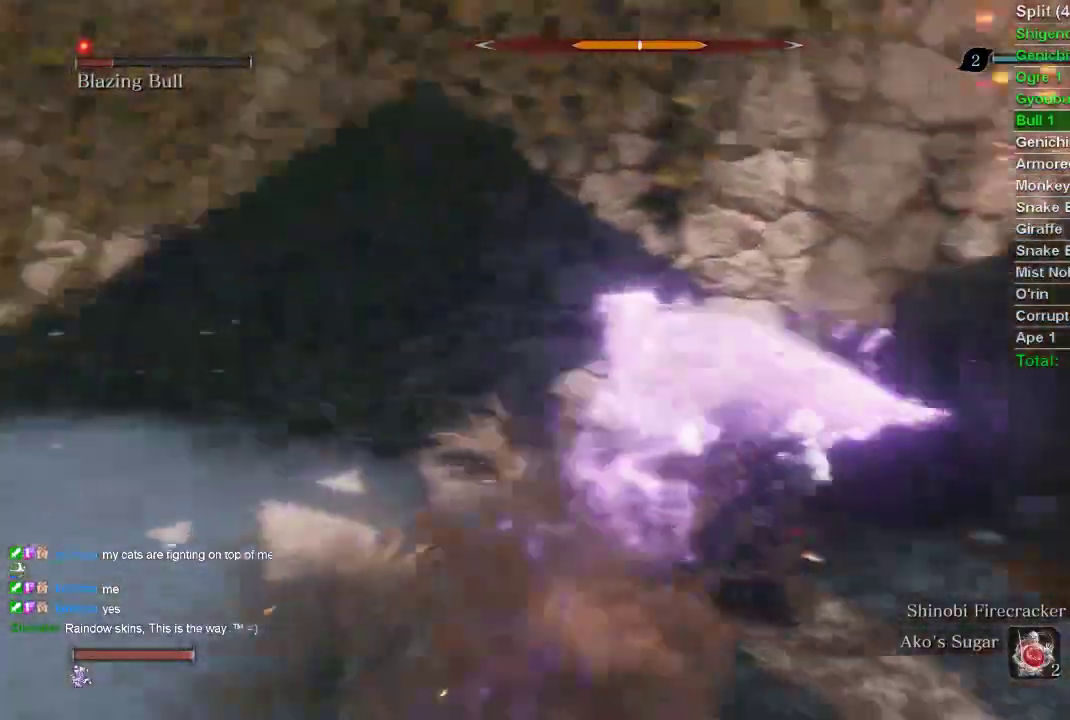
{"buttons": [], "left_stick": "up", "right_stick": "right", "events": [[83, "R1", "up"], [200, "R2", "down"], [233, "left_stick", "up-right"], [450, "left_stick", "up"], [483, "R2", "up"]]}
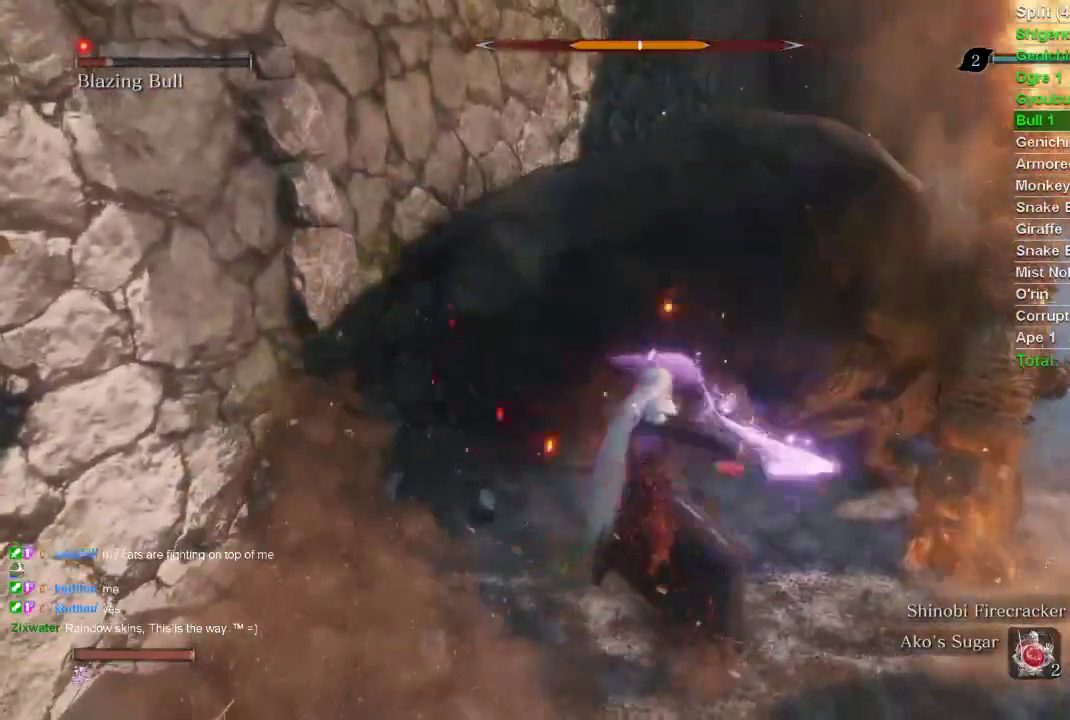
{"buttons": [], "left_stick": "up", "right_stick": "center", "events": [[17, "R2", "down"], [17, "right_stick", "center"], [50, "R2", "up"], [383, "R1", "down"], [500, "R1", "up"]]}
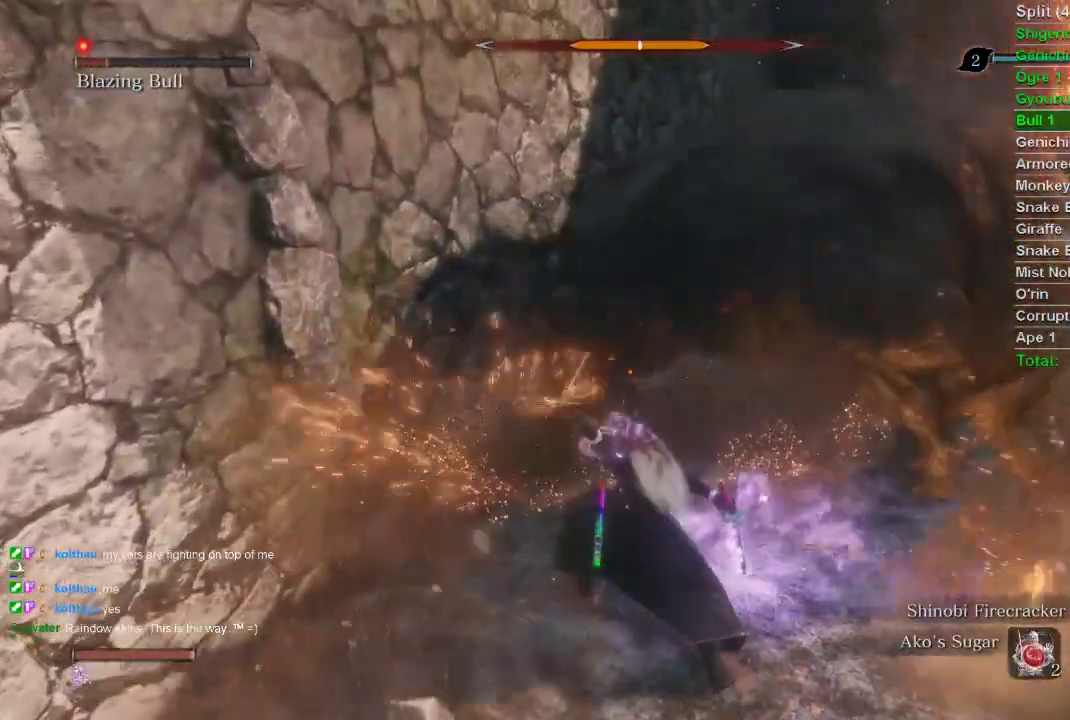
{"buttons": [], "left_stick": "up", "right_stick": "center", "events": [[83, "R1", "down"], [183, "R1", "up"], [367, "R1", "down"], [450, "R1", "up"]]}
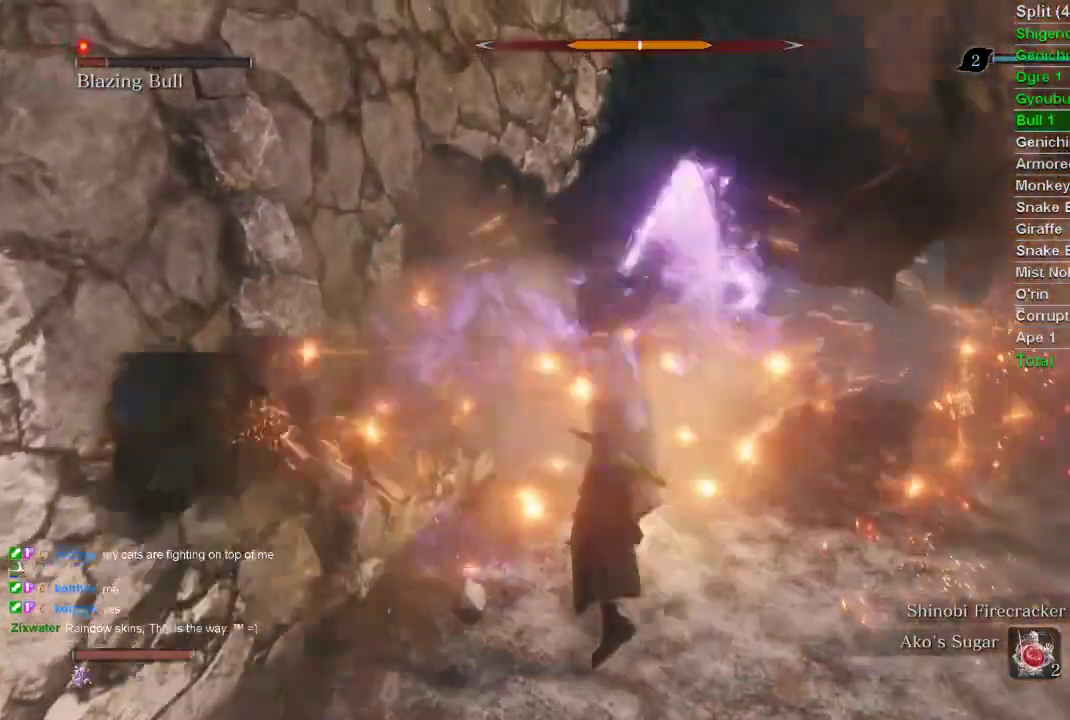
{"buttons": [], "left_stick": "up", "right_stick": "center", "events": [[67, "R1", "down"], [167, "R1", "up"], [233, "R1", "down"], [383, "R1", "up"]]}
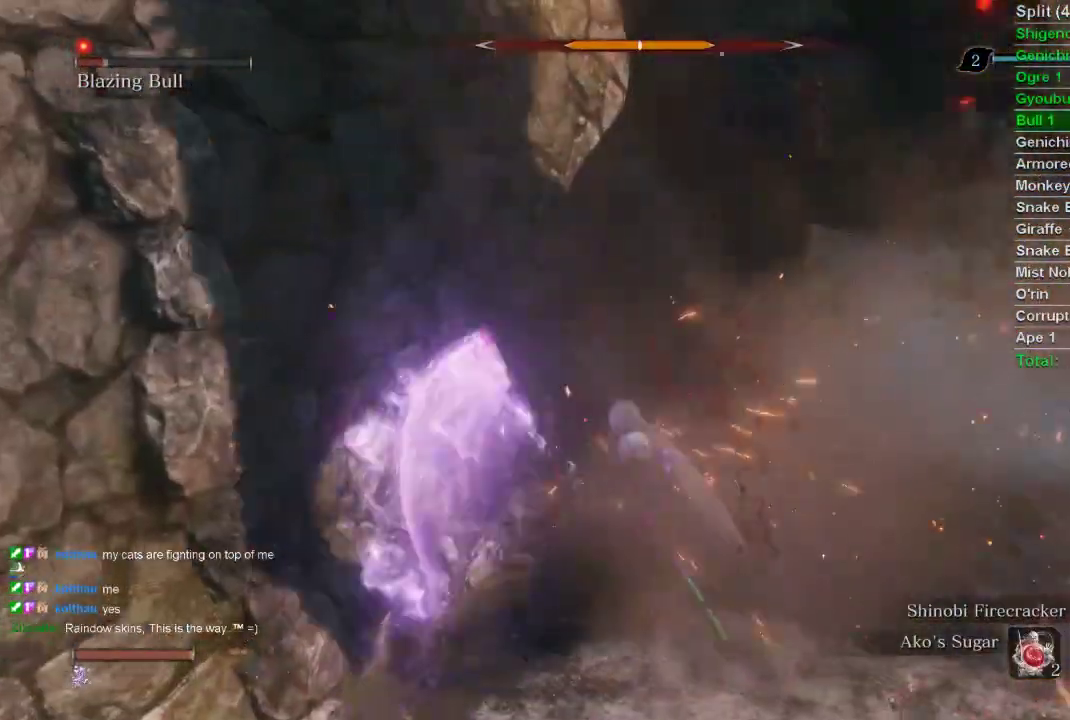
{"buttons": [], "left_stick": "down-right", "right_stick": "center", "events": [[167, "left_stick", "right"], [217, "left_stick", "down-right"]]}
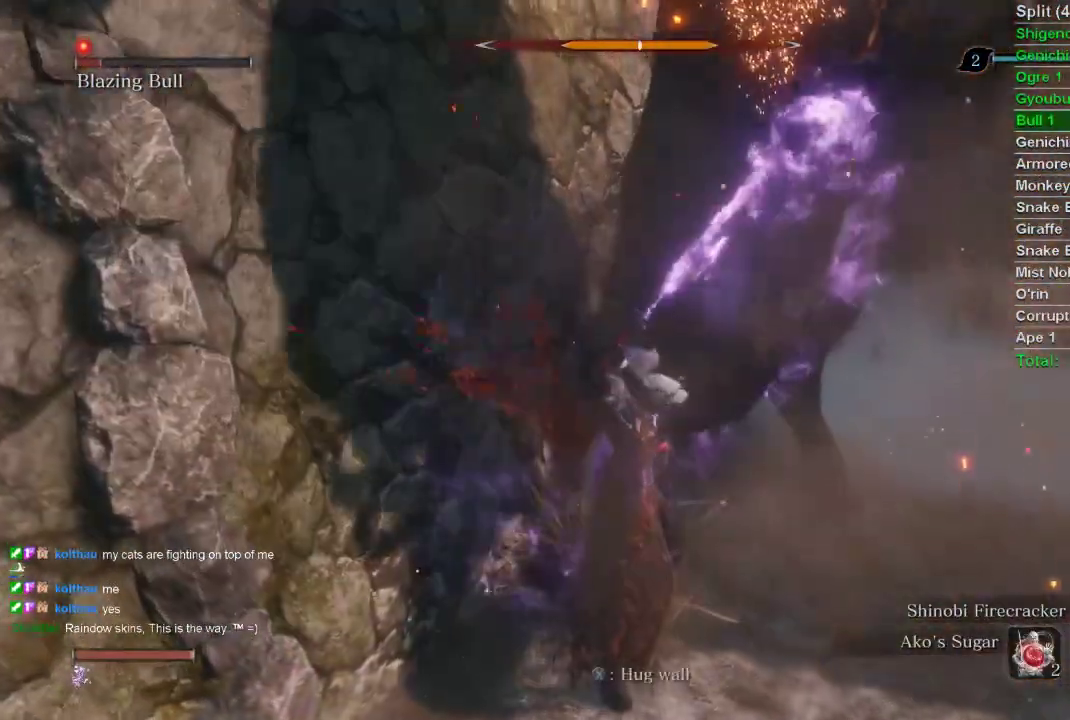
{"buttons": [], "left_stick": "down-right", "right_stick": "center", "events": []}
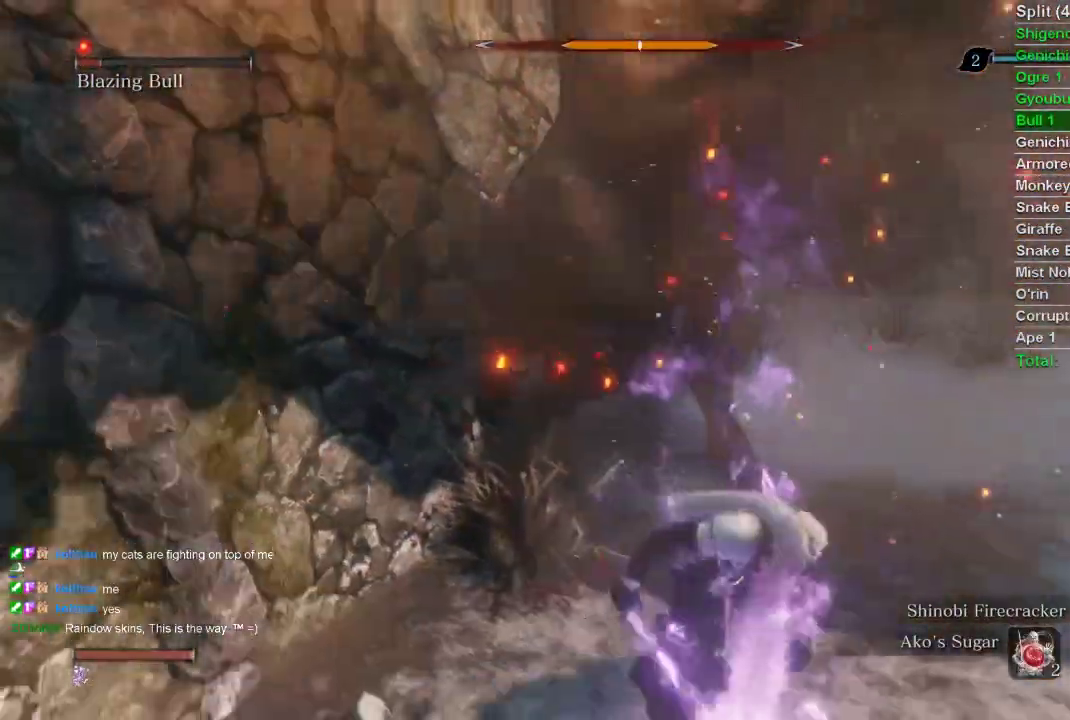
{"buttons": [], "left_stick": "up-right", "right_stick": "center", "events": [[417, "left_stick", "up-right"]]}
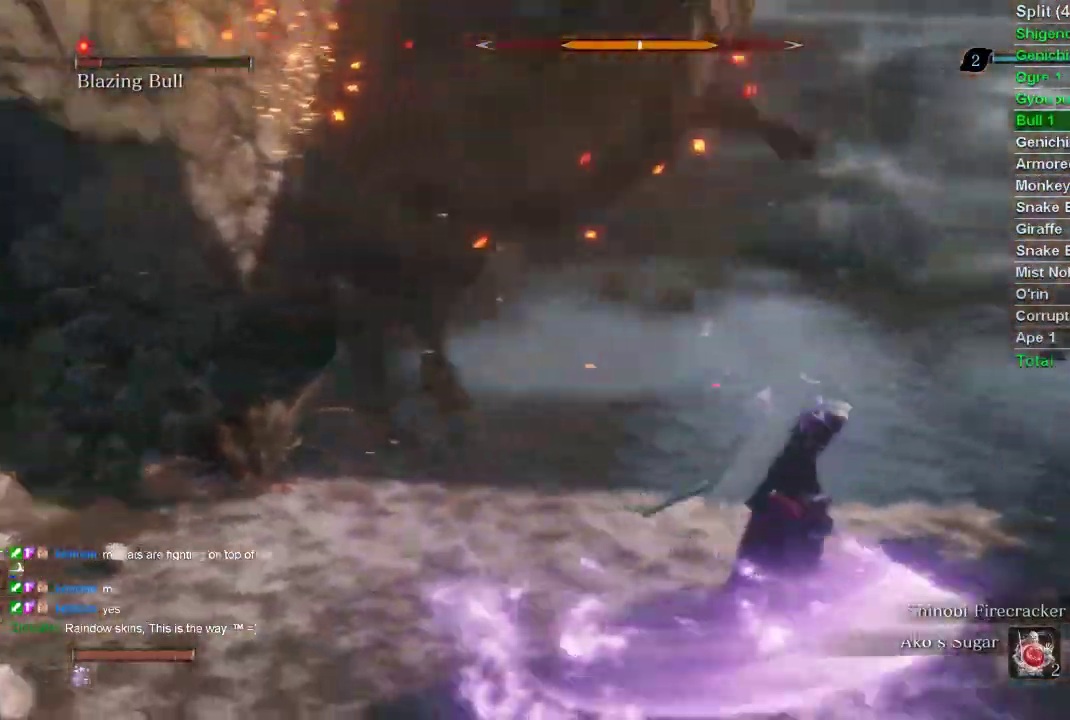
{"buttons": [], "left_stick": "up", "right_stick": "center", "events": [[17, "R1", "down"], [100, "R1", "up"], [117, "left_stick", "up"], [350, "R1", "down"], [467, "R1", "up"]]}
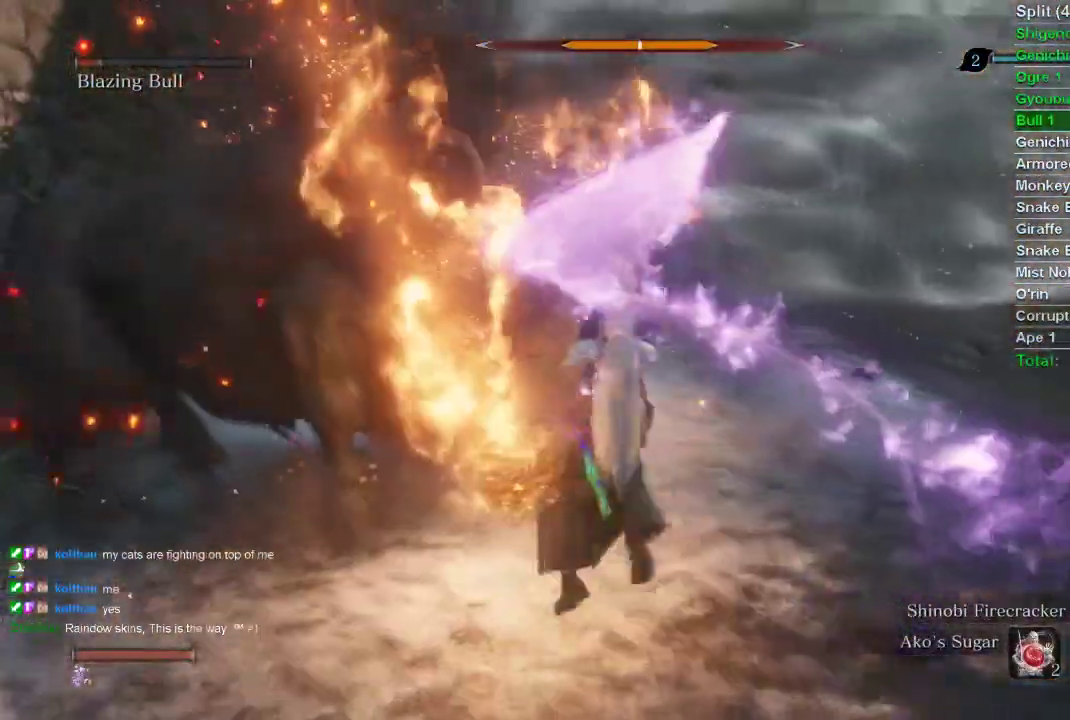
{"buttons": [], "left_stick": "left", "right_stick": "center", "events": [[33, "R1", "down"], [133, "R1", "up"], [217, "left_stick", "left"]]}
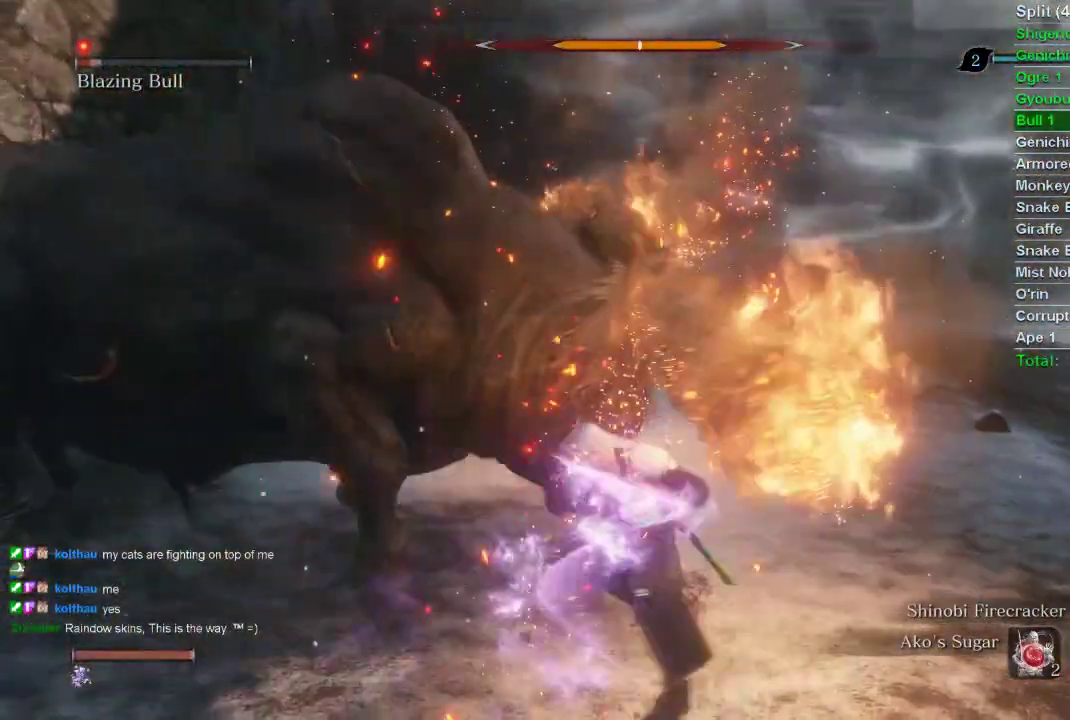
{"buttons": [], "left_stick": "left", "right_stick": "center", "events": [[150, "right_stick", "left"], [317, "right_stick", "center"]]}